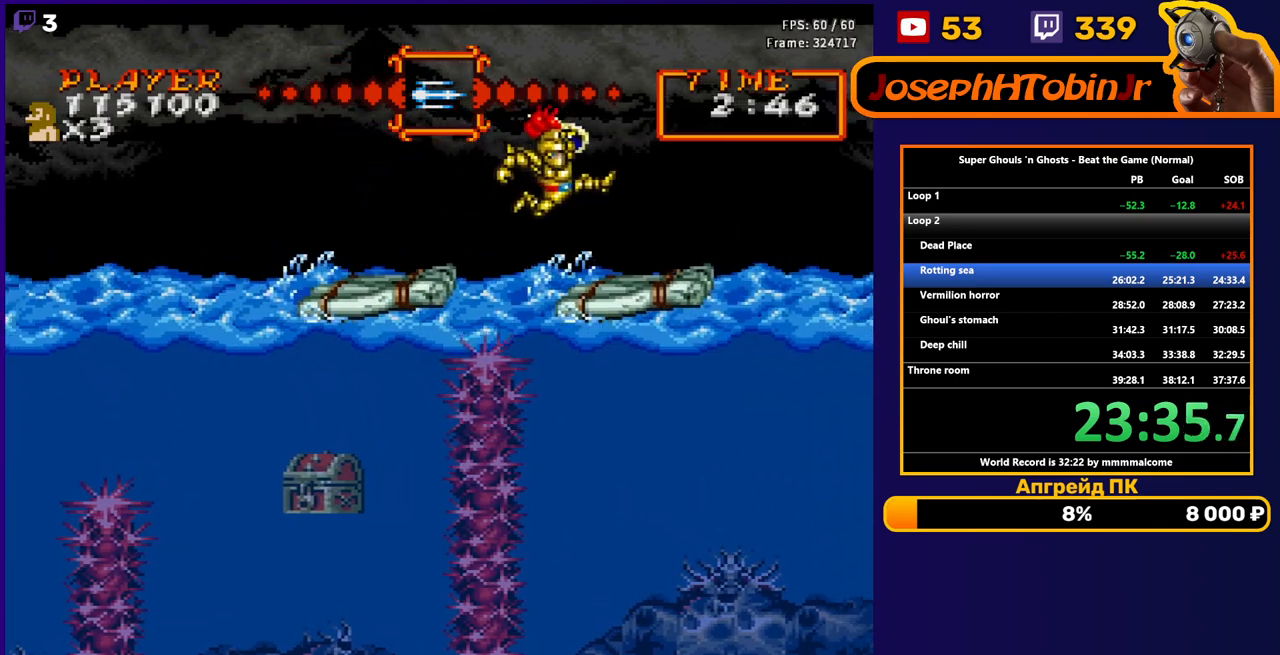
Gameplay with a controller (Nintendo layout); each line is a JSON object with the inputs held at the frame after it. "events" lists button and stick changes between this image and that frame as [ms after this image, input, new state], when the widget could be followed in between. Not read: L3 R3.
{"buttons": [], "events": [[83, "DPAD_RIGHT", "up"]]}
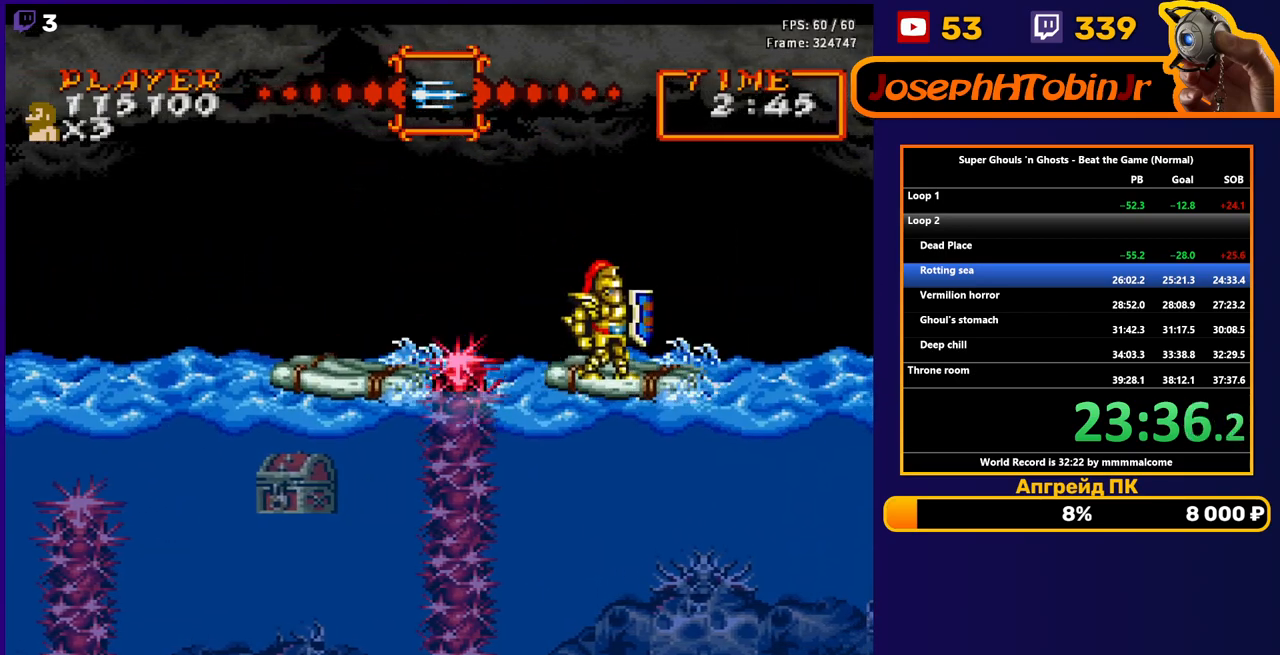
{"buttons": [], "events": []}
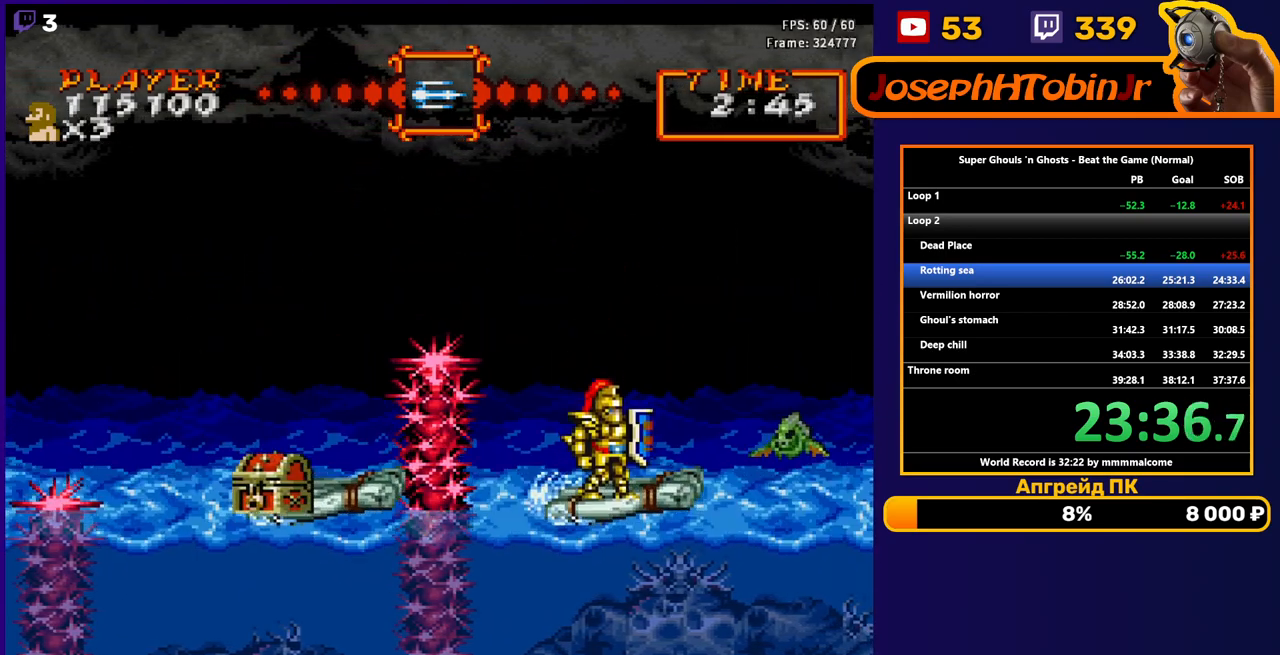
{"buttons": [], "events": [[133, "DPAD_LEFT", "down"], [267, "DPAD_LEFT", "up"]]}
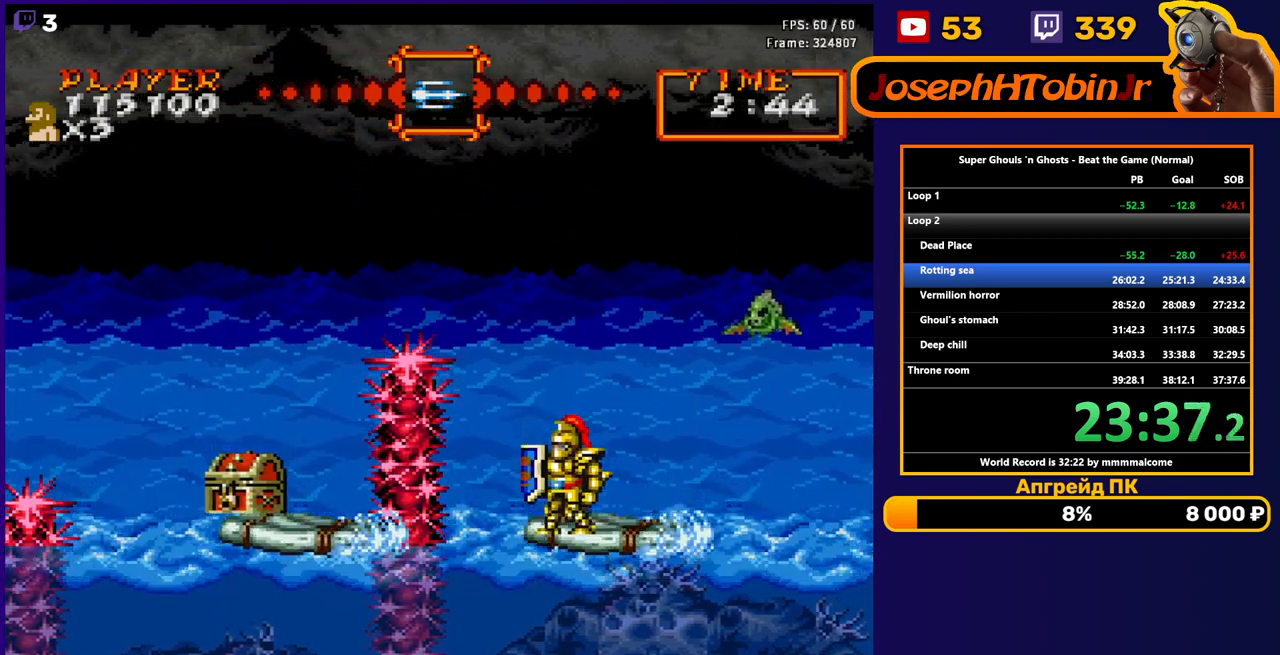
{"buttons": [], "events": []}
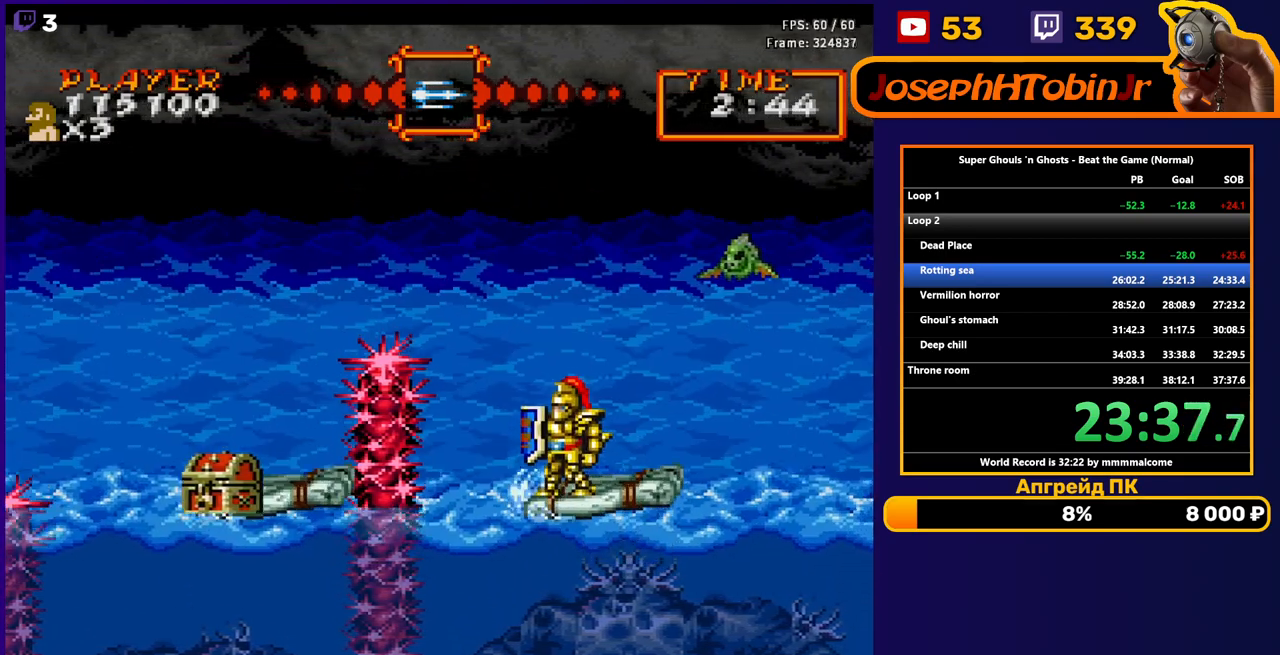
{"buttons": [], "events": []}
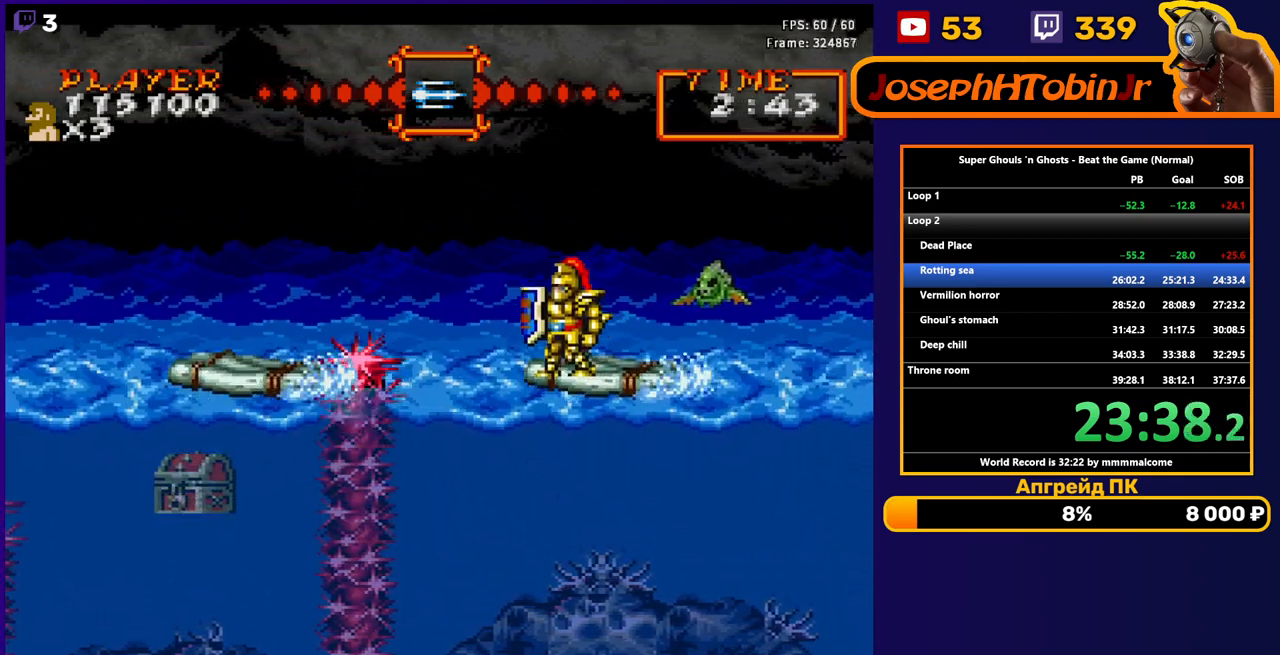
{"buttons": ["DPAD_LEFT"], "events": [[50, "DPAD_LEFT", "down"], [233, "DPAD_LEFT", "up"], [383, "DPAD_LEFT", "down"]]}
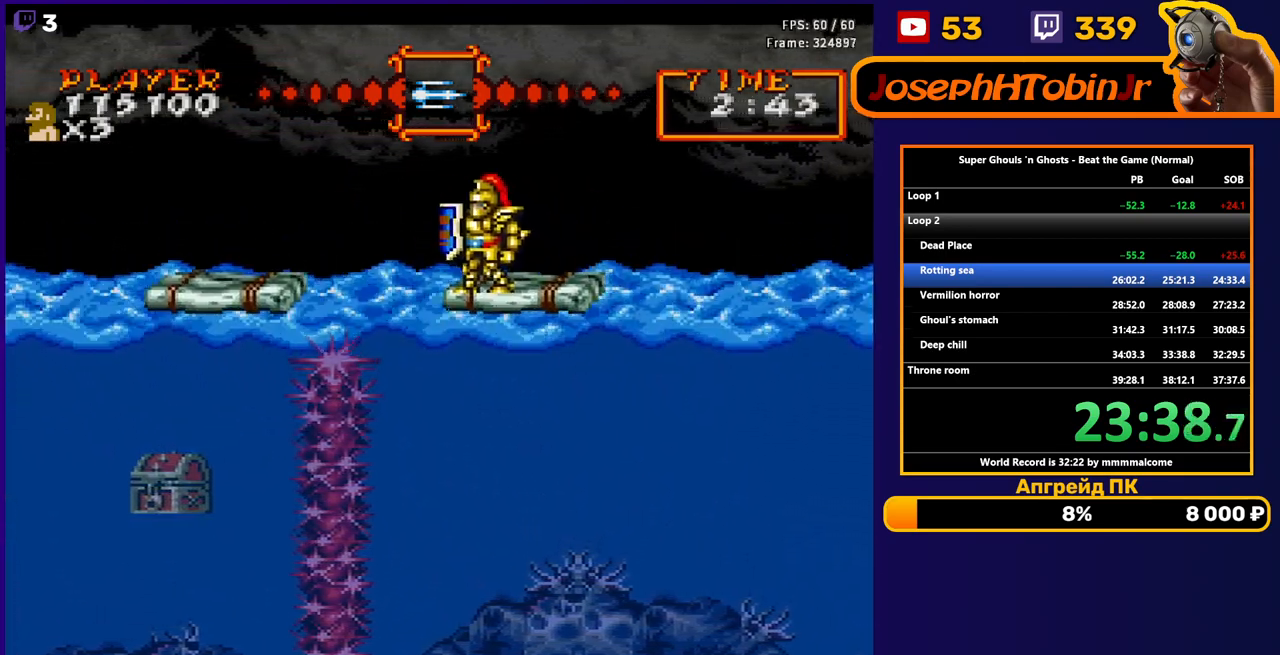
{"buttons": [], "events": [[67, "DPAD_LEFT", "up"]]}
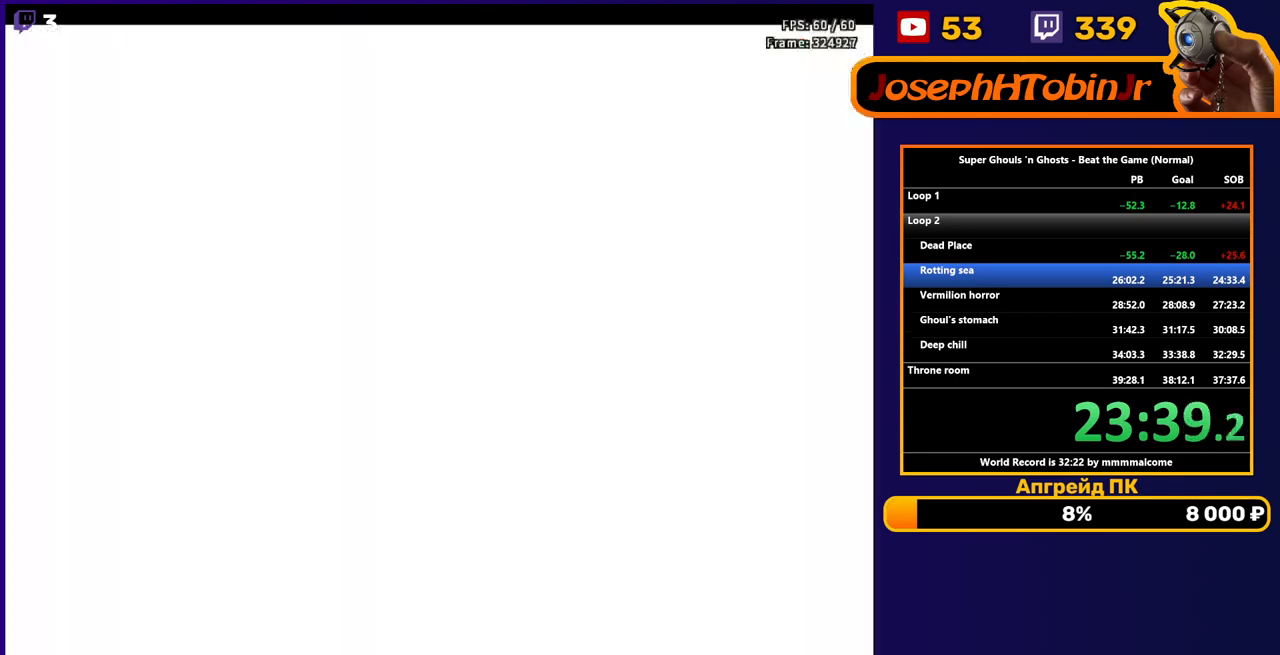
{"buttons": [], "events": [[167, "DPAD_LEFT", "down"], [267, "DPAD_LEFT", "up"]]}
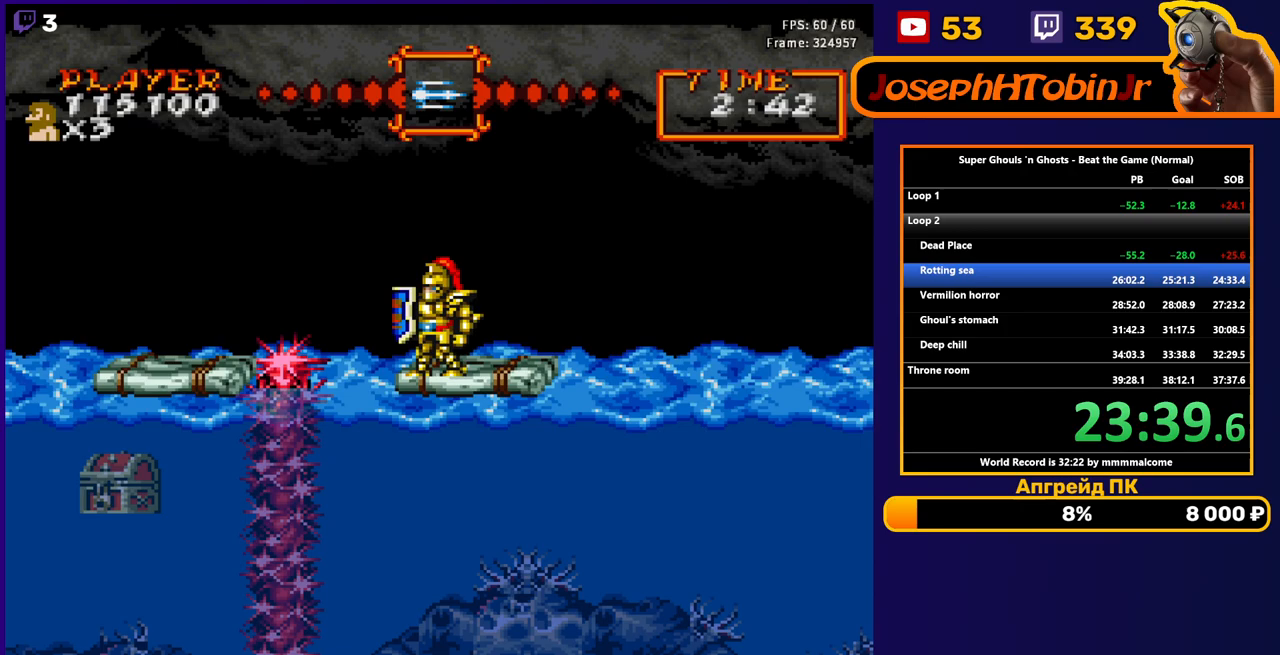
{"buttons": [], "events": [[50, "DPAD_LEFT", "down"], [150, "DPAD_LEFT", "up"], [333, "DPAD_LEFT", "down"], [417, "DPAD_LEFT", "up"]]}
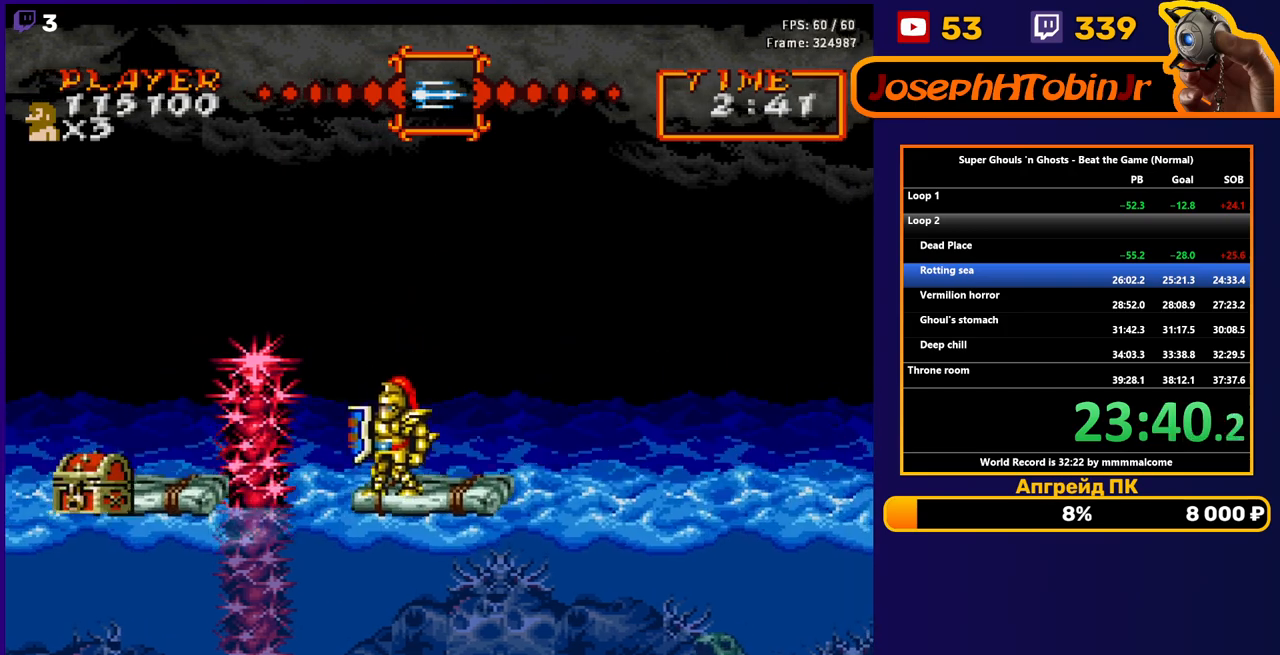
{"buttons": ["B", "DPAD_DOWN"], "events": [[33, "DPAD_RIGHT", "down"], [100, "DPAD_RIGHT", "up"], [217, "DPAD_DOWN", "down"], [350, "B", "down"], [417, "B", "up"], [483, "B", "down"]]}
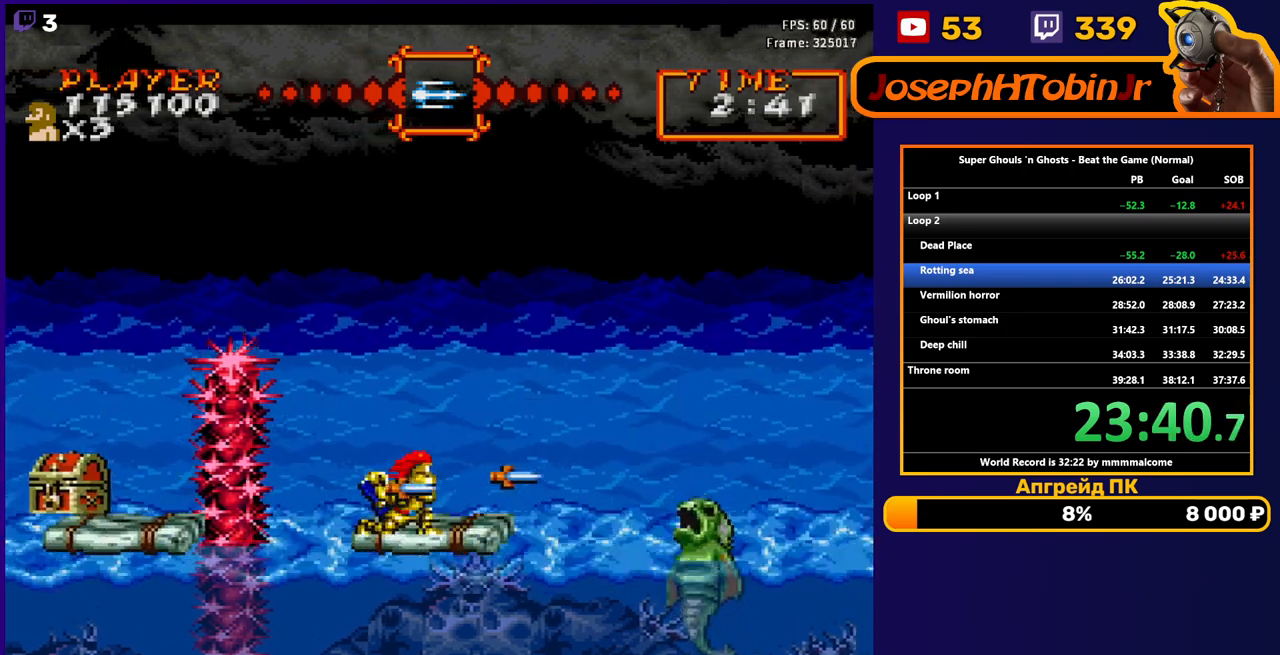
{"buttons": [], "events": [[50, "B", "up"], [133, "B", "down"], [200, "B", "up"], [217, "DPAD_DOWN", "up"]]}
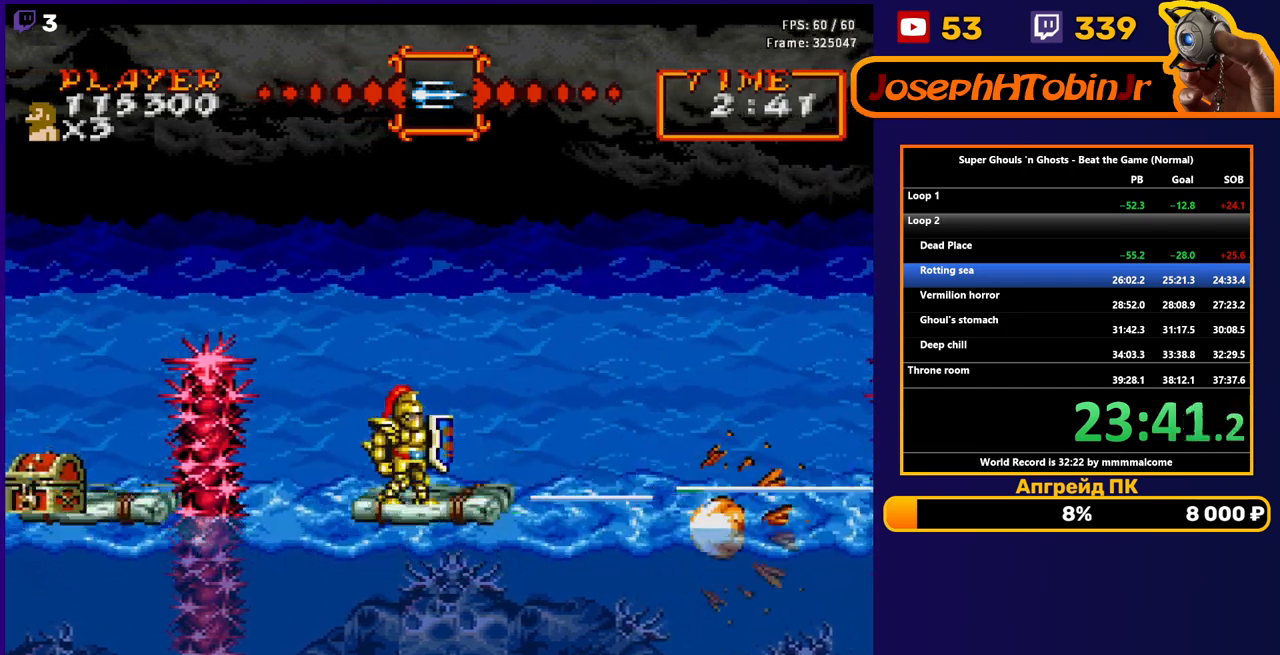
{"buttons": [], "events": []}
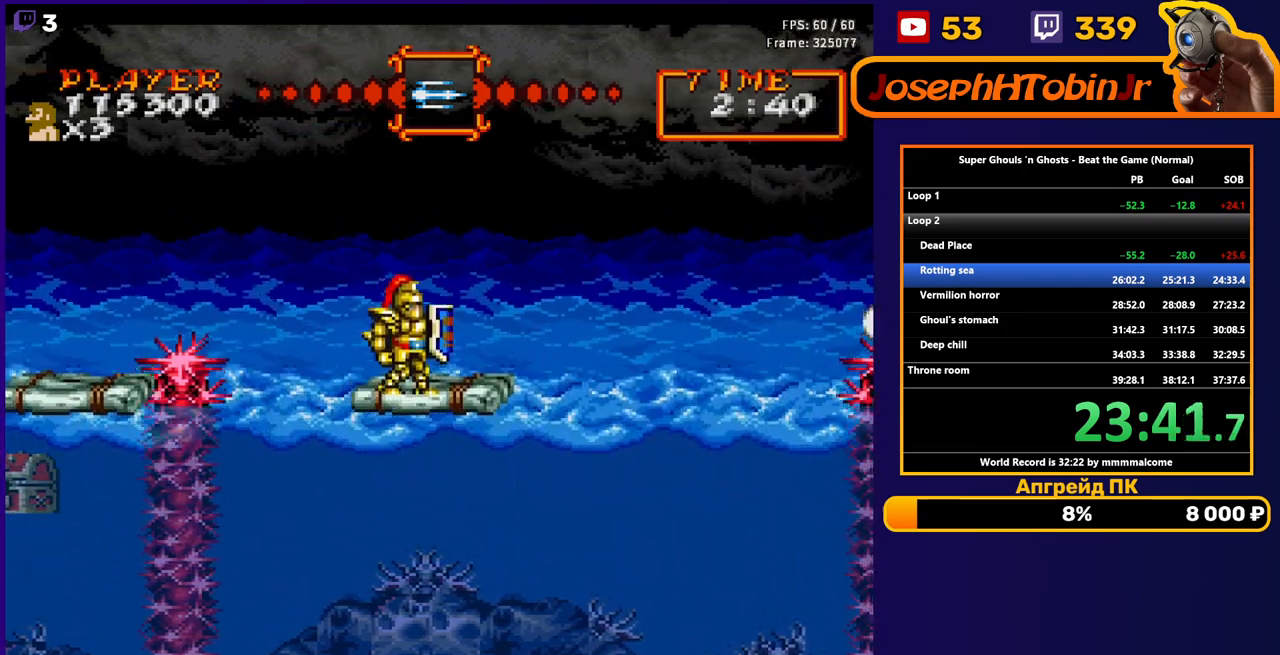
{"buttons": [], "events": []}
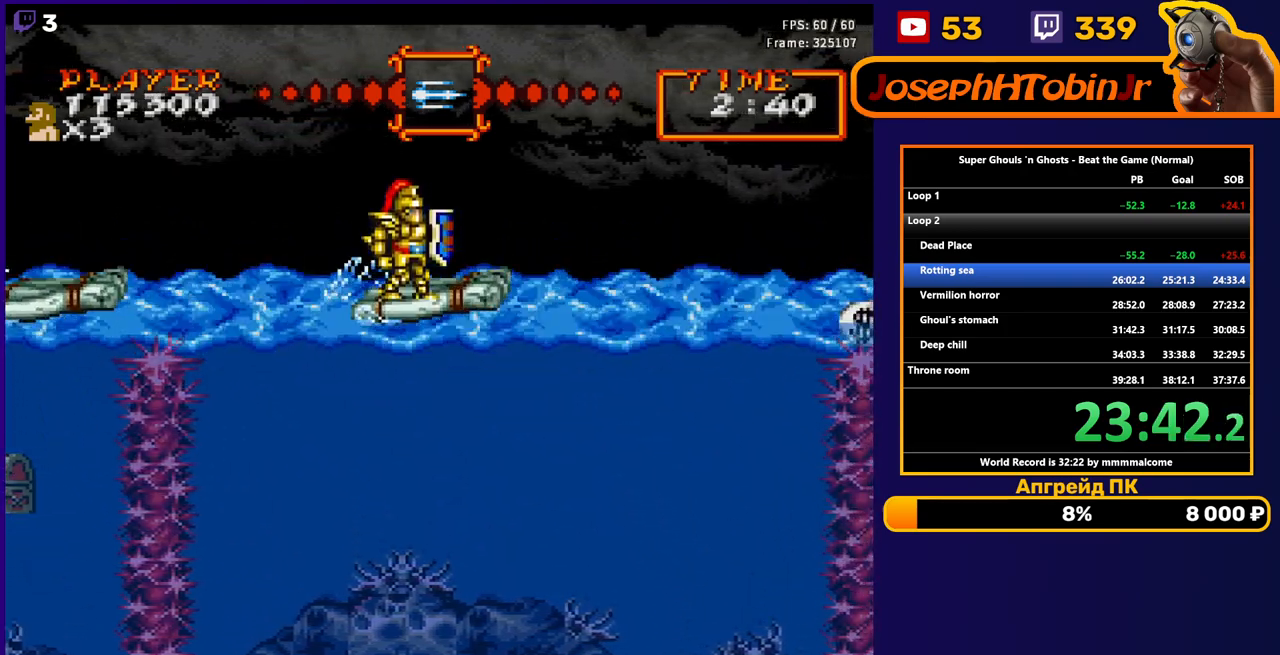
{"buttons": [], "events": [[100, "DPAD_RIGHT", "down"], [200, "DPAD_RIGHT", "up"]]}
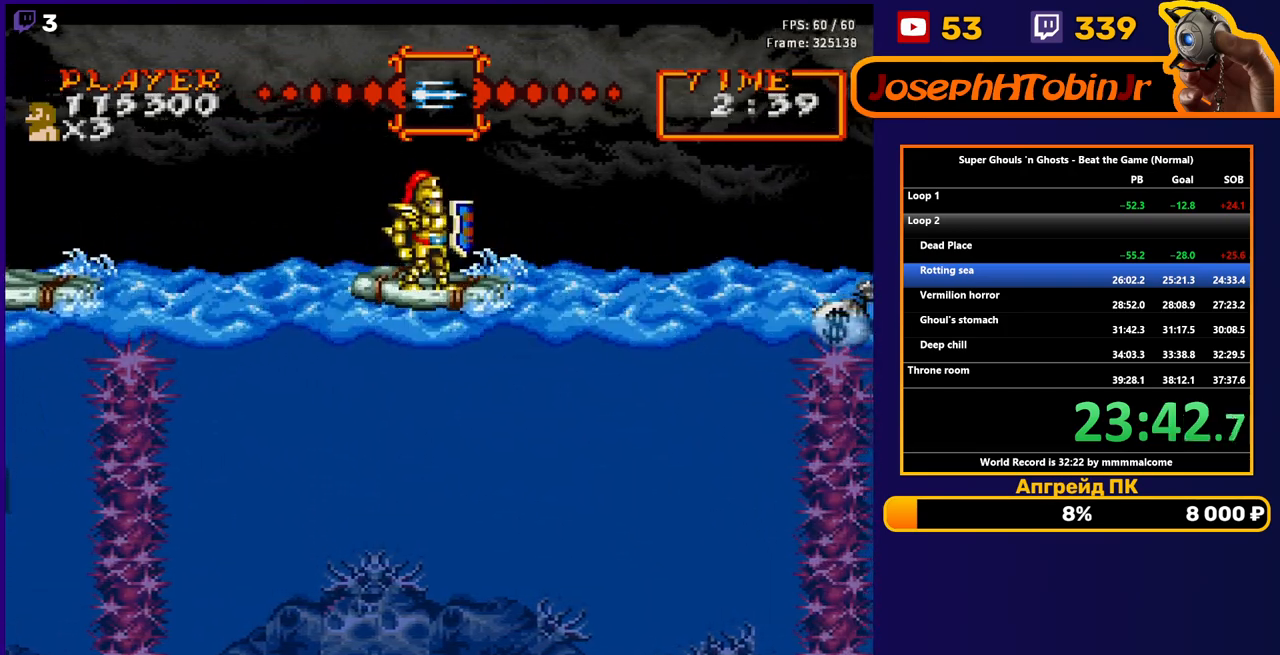
{"buttons": [], "events": []}
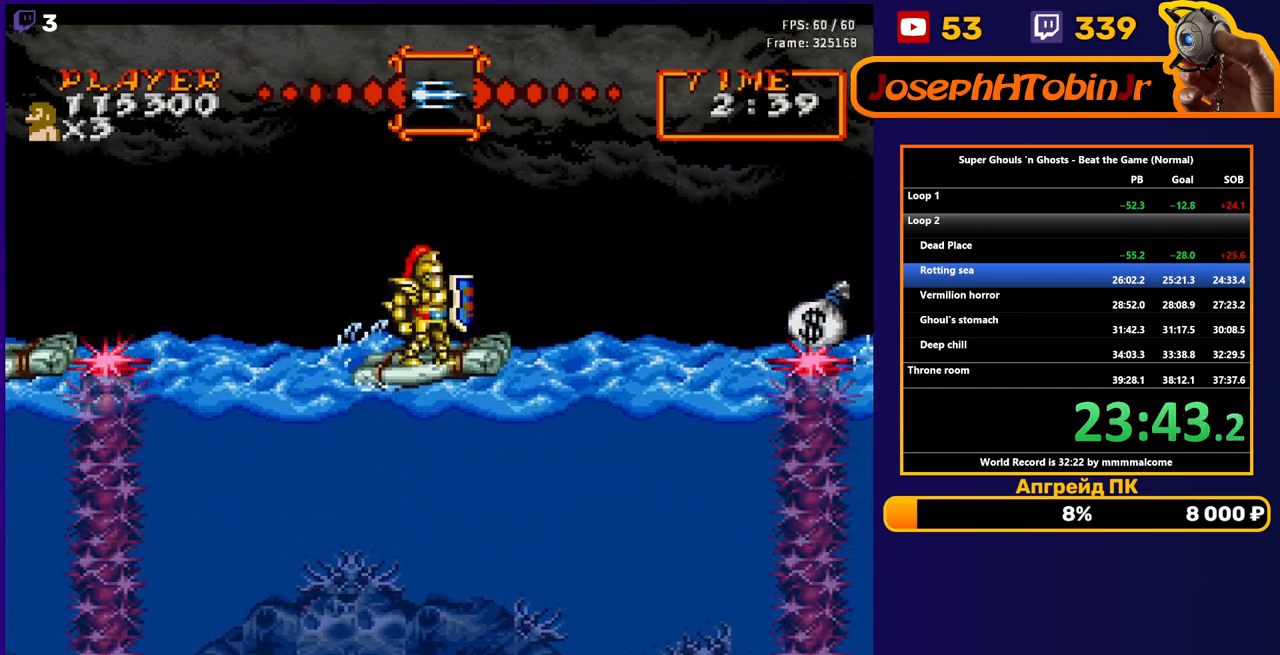
{"buttons": [], "events": []}
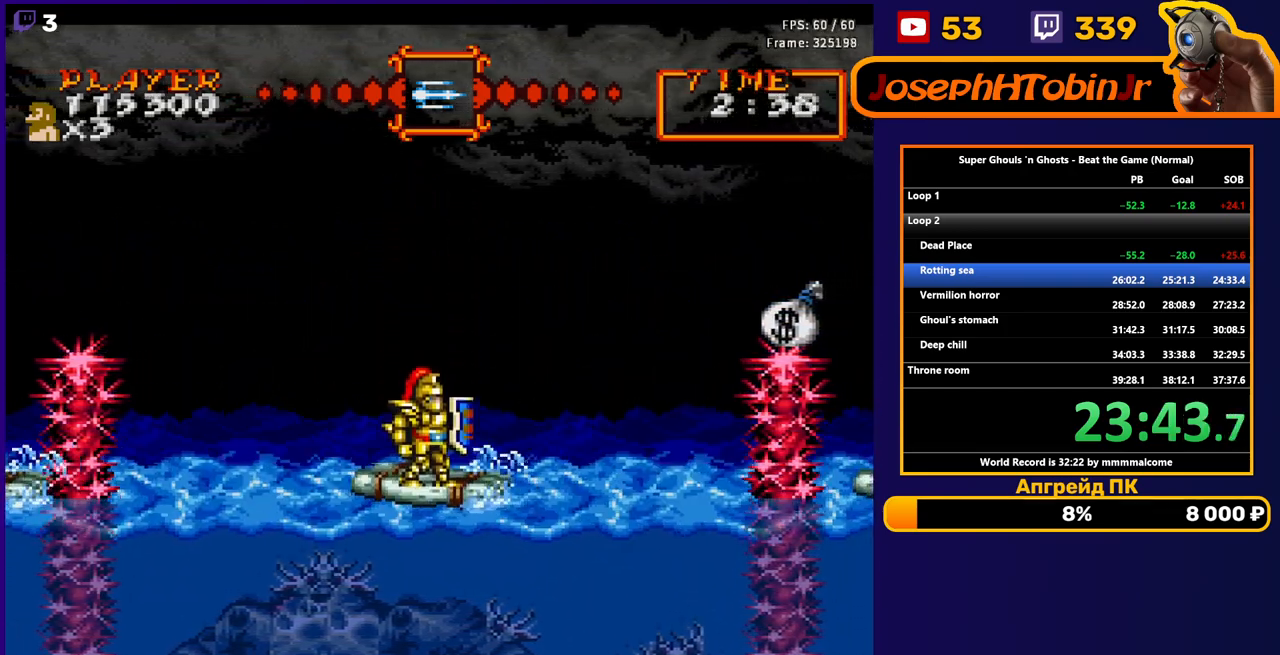
{"buttons": [], "events": []}
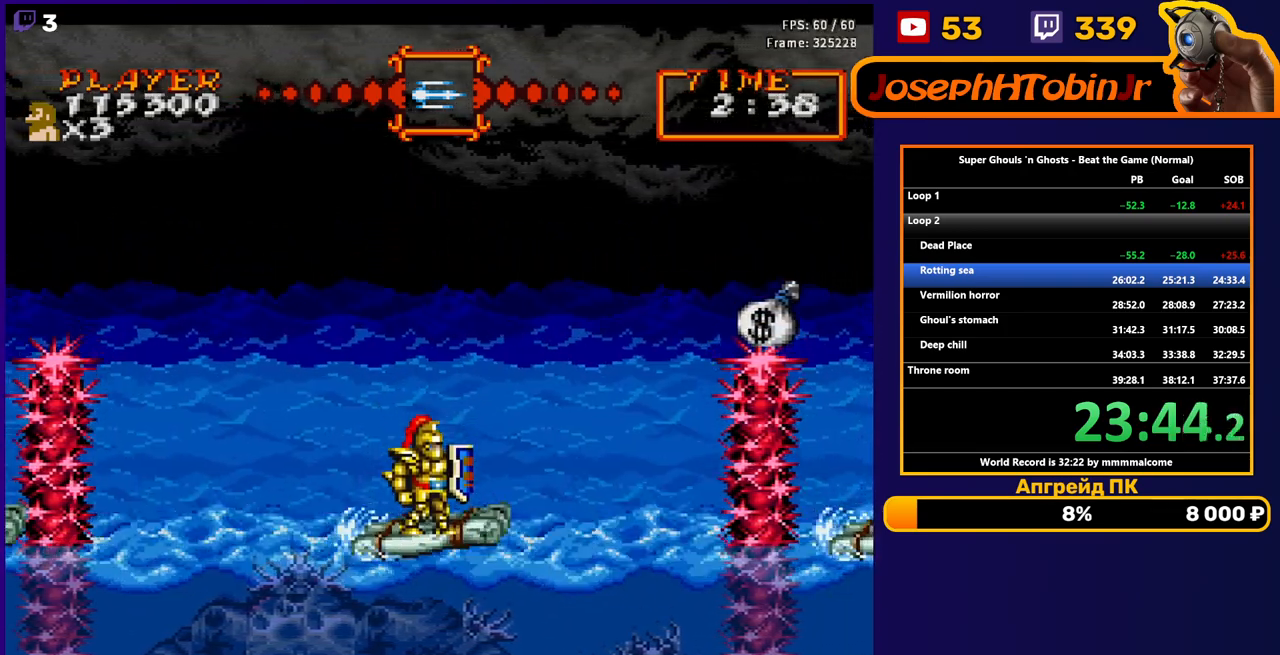
{"buttons": [], "events": []}
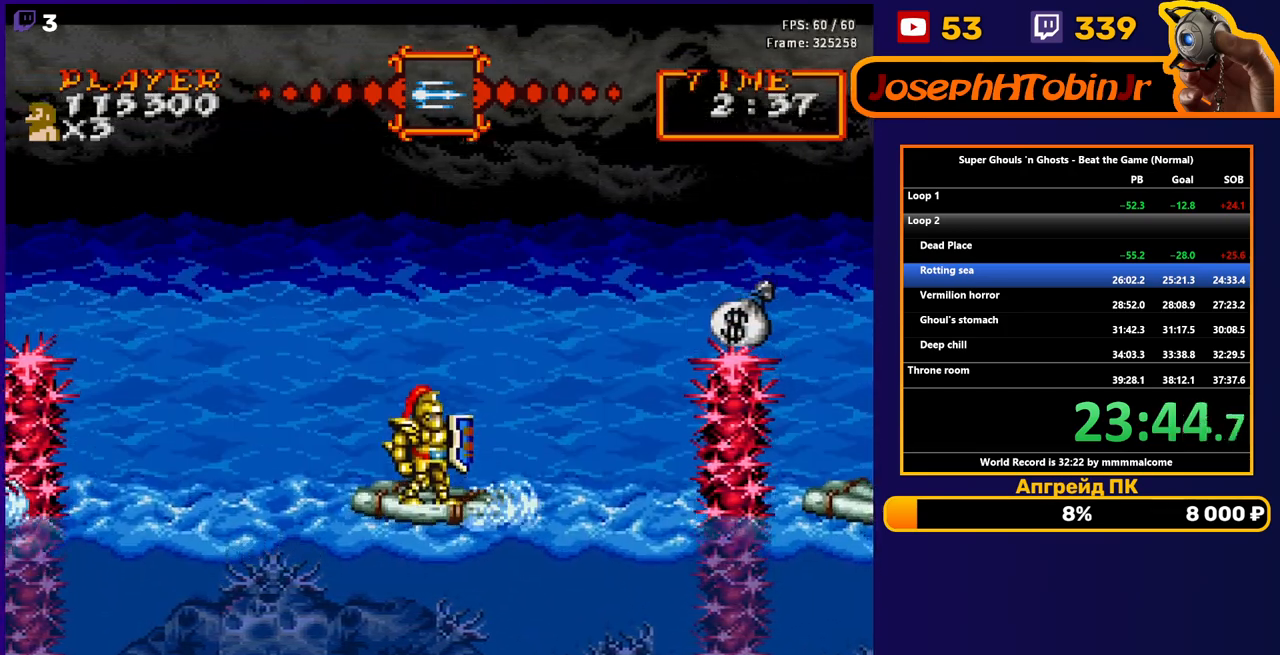
{"buttons": [], "events": []}
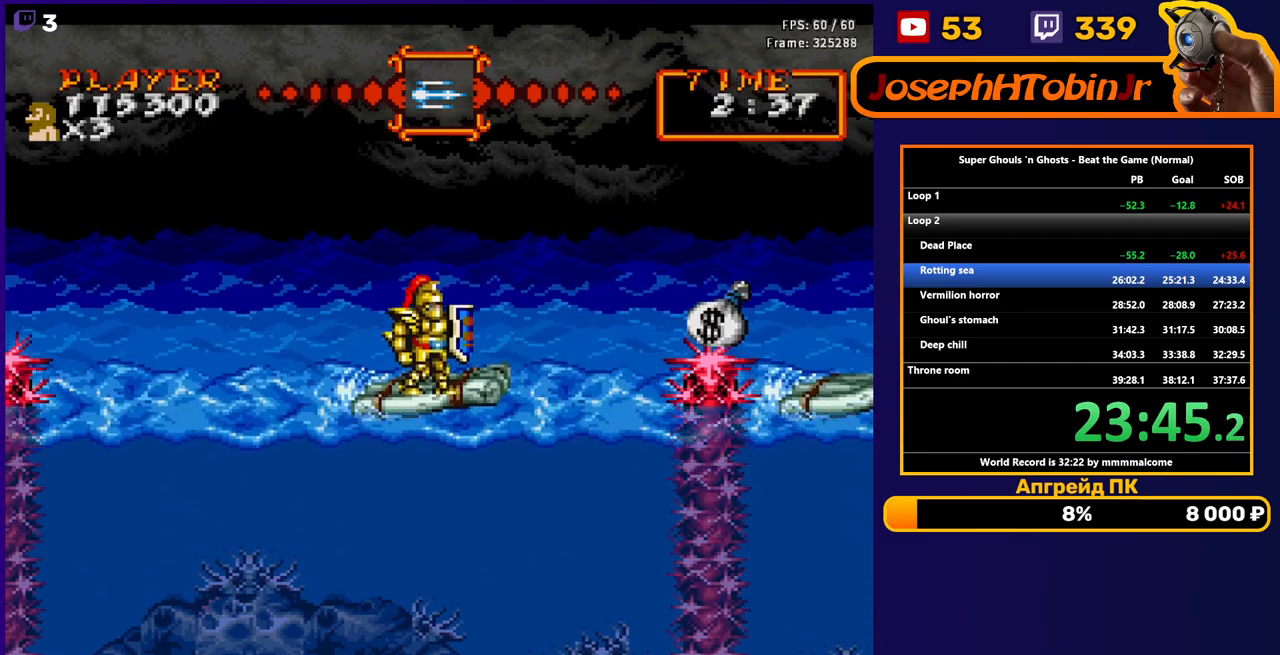
{"buttons": [], "events": []}
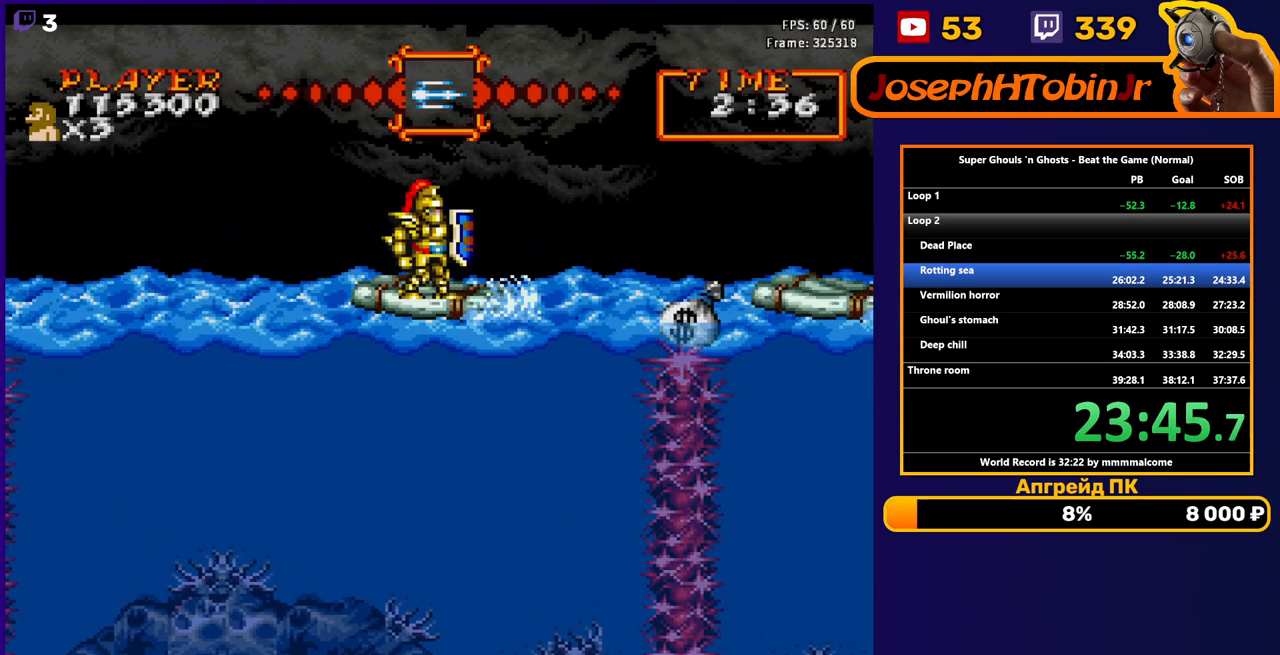
{"buttons": [], "events": []}
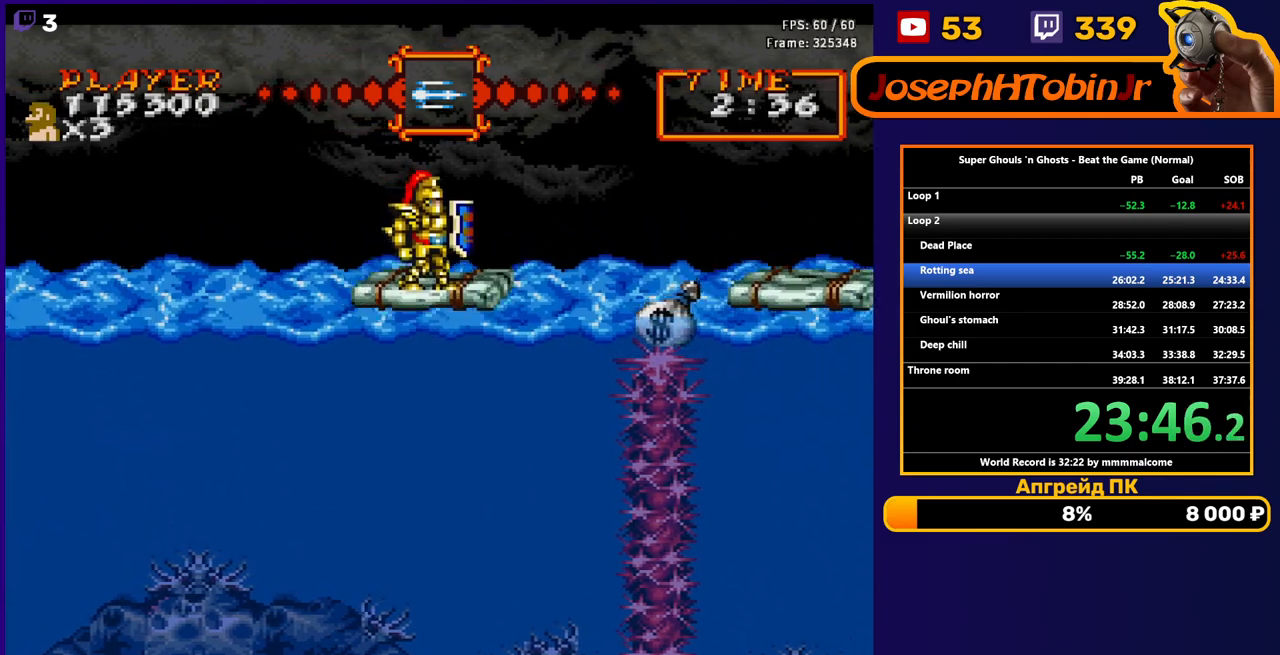
{"buttons": [], "events": [[17, "DPAD_LEFT", "down"], [267, "DPAD_LEFT", "up"]]}